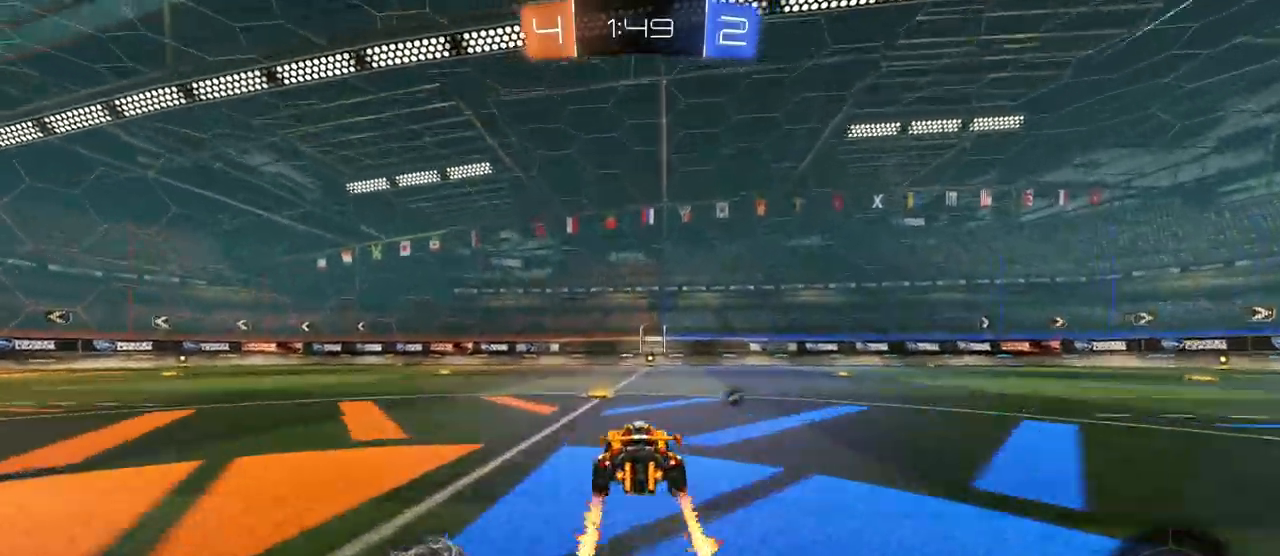
Gameplay with keyboard and mouse; each line is a JSON object with the keys and mouse buttons held at the frame after it. "events" lists presses ("down") and releases ("up") of "1", "2", "3", "4", "5", "a", "alt", "c", "caps_lock", "ctrl", "d", "e", "f", "g", "q", "r", "s", "shift", "space", "t", "tab", "v", "w", "x", "z", "mouse_left", "mouse_wheel" and "mouse_right" between this image and that frame as [ms after this image, input, new state], when the widget could be followed in between. "mouse_left", "mouse_wheel", "mouse_right" = the "left", "wheel", "right" buttons of the "mouse" list. No other keys are recorded. "wheel" means that the mouse wheel is clicked or scrolled. "mouse_move" is the direction in which the mouse moves at that frame (one of eight, or "still"), when it could be read.
{"keys": ["w"], "mouse": ["left"], "mouse_move": "still", "events": [[83, "space", "down"], [267, "space", "up"], [400, "d", "down"], [400, "mouse_left", "down"], [450, "d", "up"]]}
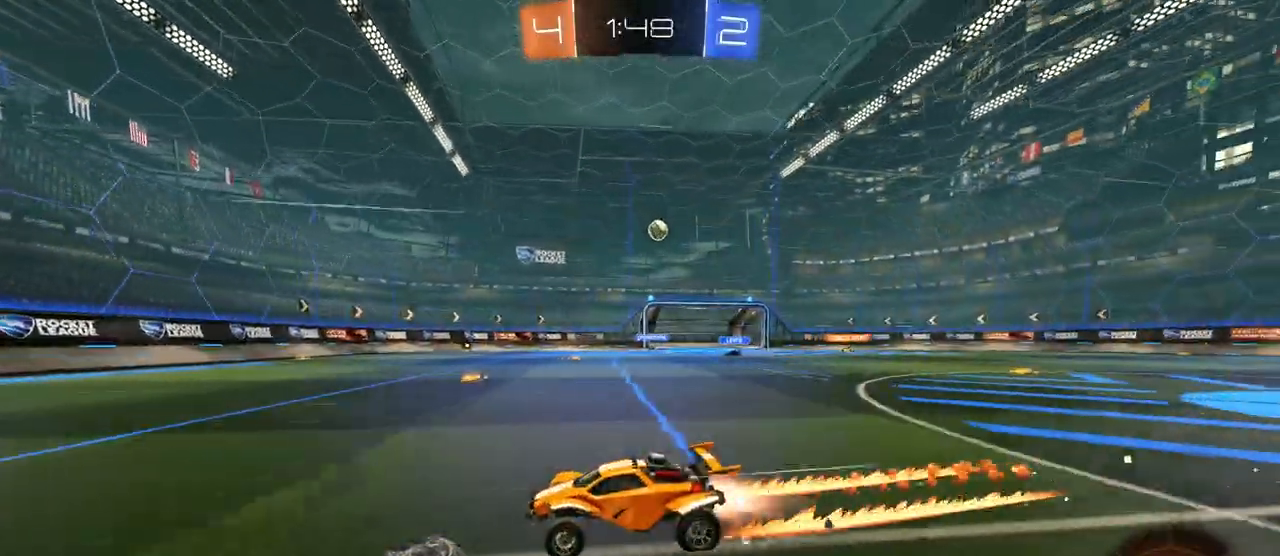
{"keys": ["a", "w"], "mouse": [], "mouse_move": "still", "events": [[50, "mouse_left", "up"], [233, "d", "down"], [333, "d", "up"], [417, "a", "down"]]}
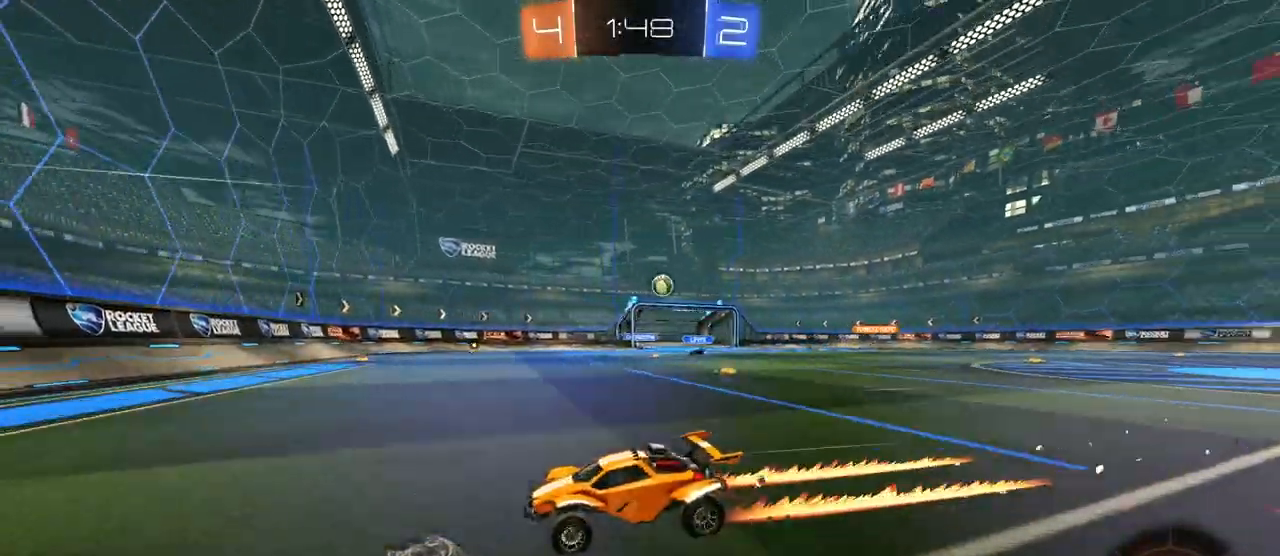
{"keys": ["a", "shift"], "mouse": [], "mouse_move": "still", "events": [[17, "shift", "down"], [67, "shift", "up"], [150, "a", "up"], [150, "w", "up"], [250, "s", "down"], [300, "a", "down"], [433, "s", "up"], [433, "shift", "down"]]}
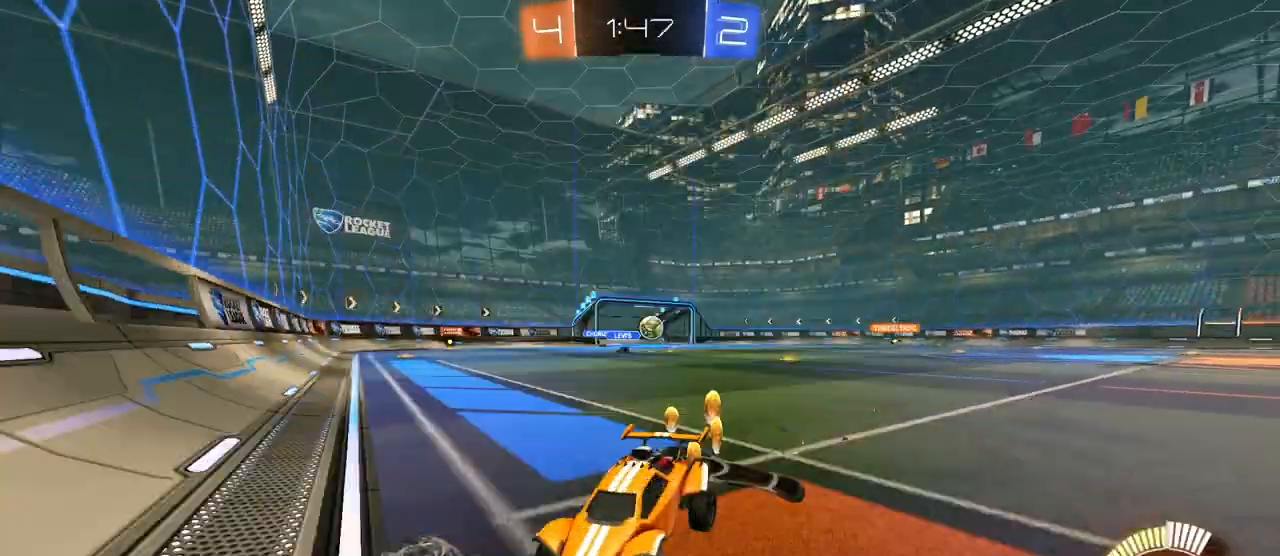
{"keys": ["a", "w"], "mouse": [], "mouse_move": "still", "events": [[67, "w", "down"], [117, "shift", "up"], [217, "shift", "down"], [500, "shift", "up"]]}
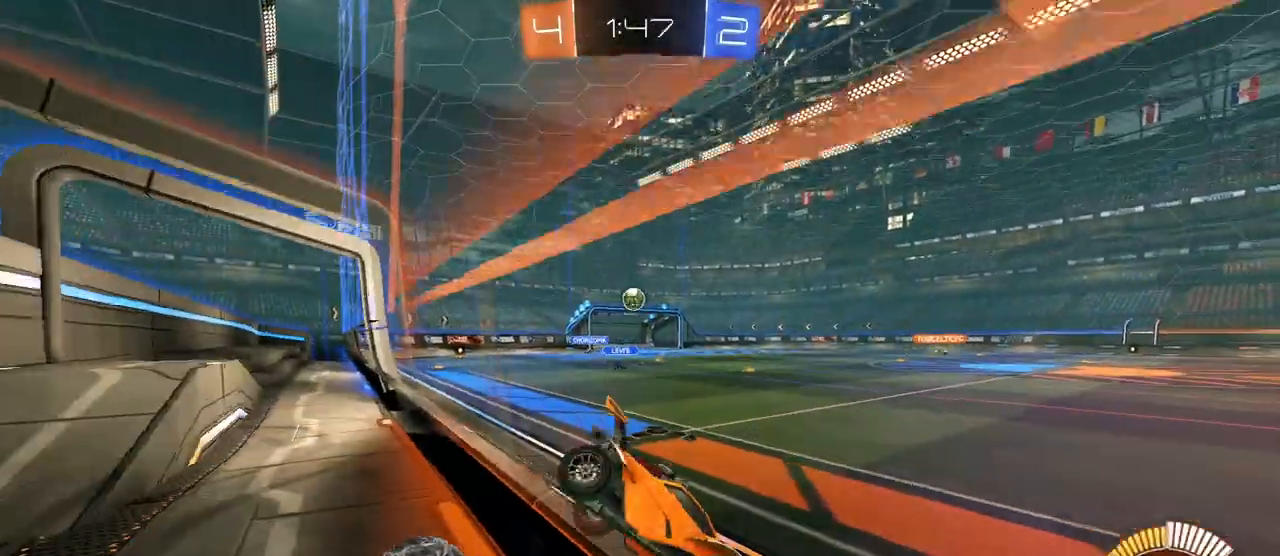
{"keys": ["a", "w"], "mouse": [], "mouse_move": "still", "events": []}
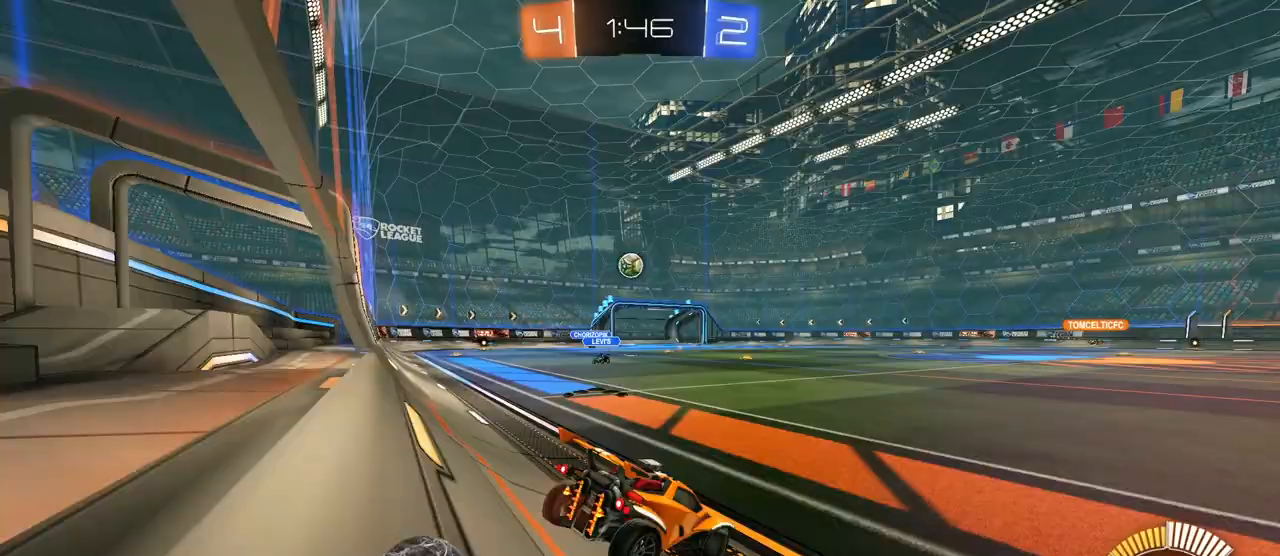
{"keys": ["a", "w"], "mouse": [], "mouse_move": "still", "events": []}
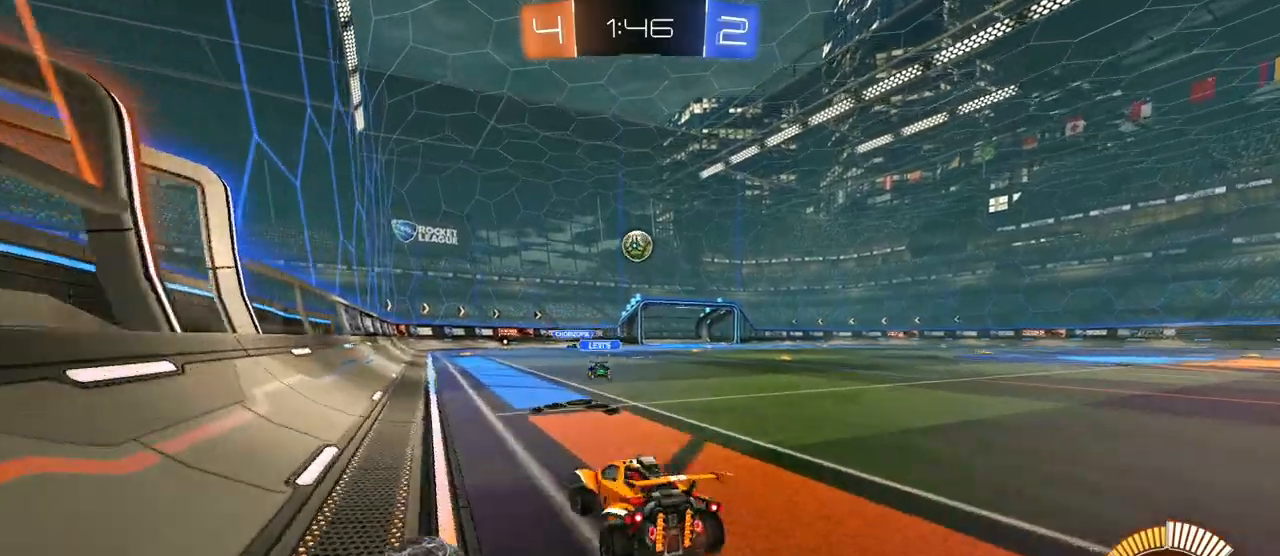
{"keys": ["d", "w"], "mouse": [], "mouse_move": "still", "events": [[217, "a", "up"], [217, "d", "down"], [317, "d", "up"], [417, "d", "down"]]}
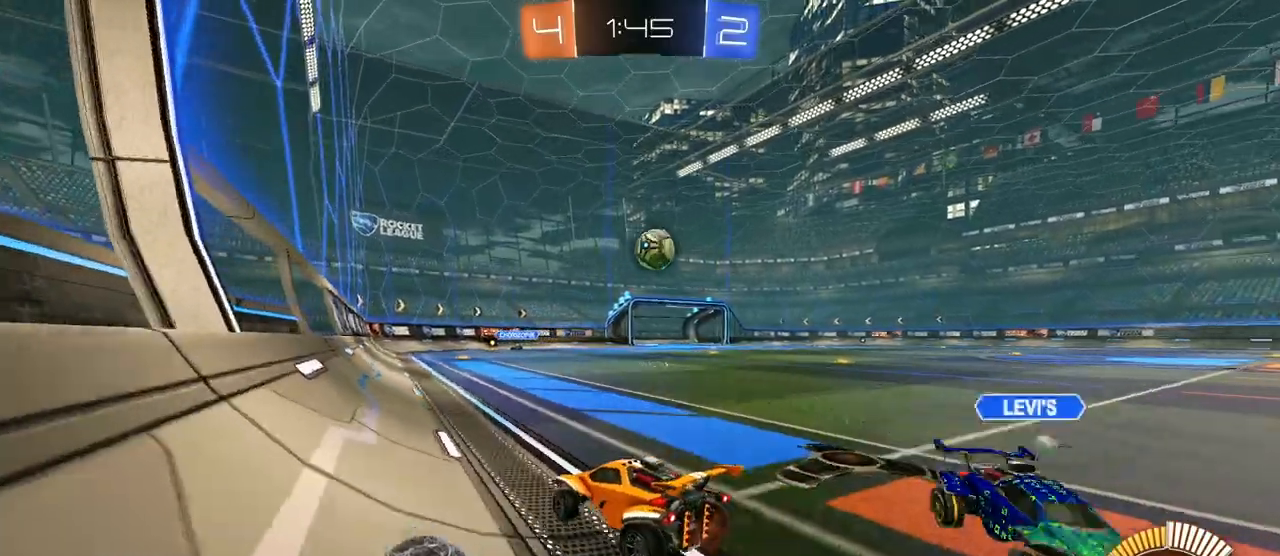
{"keys": ["d", "w"], "mouse": [], "mouse_move": "still", "events": [[333, "d", "up"], [467, "d", "down"]]}
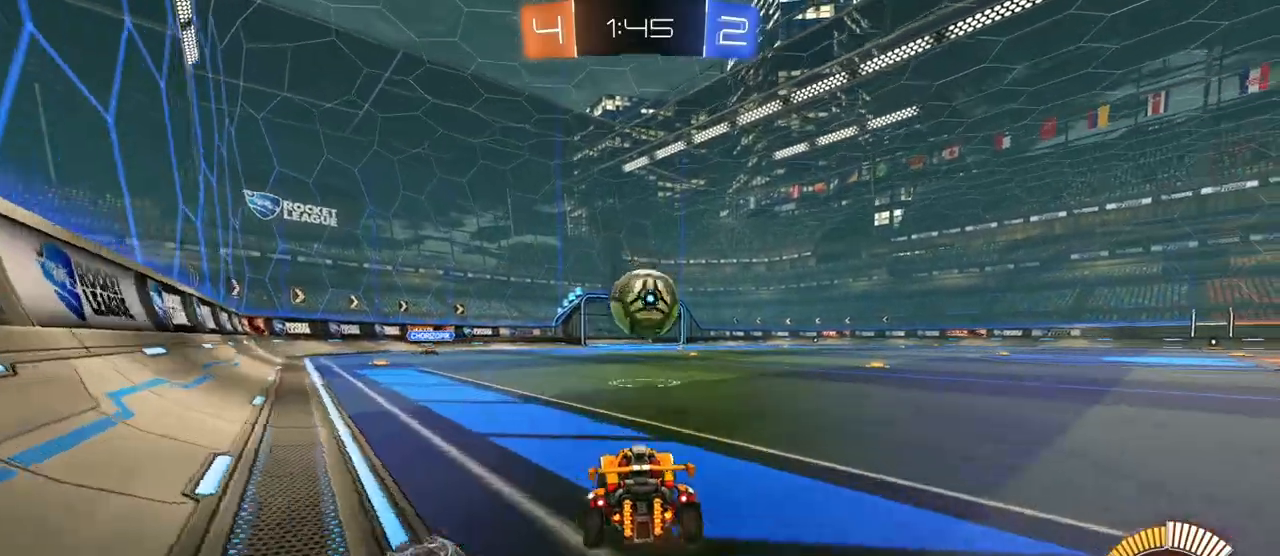
{"keys": ["d", "w"], "mouse": [], "mouse_move": "still", "events": [[17, "d", "up"], [17, "w", "up"], [67, "mouse_left", "down"], [100, "mouse_right", "down"], [217, "a", "down"], [300, "a", "up"], [333, "d", "down"], [333, "mouse_left", "up"], [333, "mouse_right", "up"], [433, "w", "down"]]}
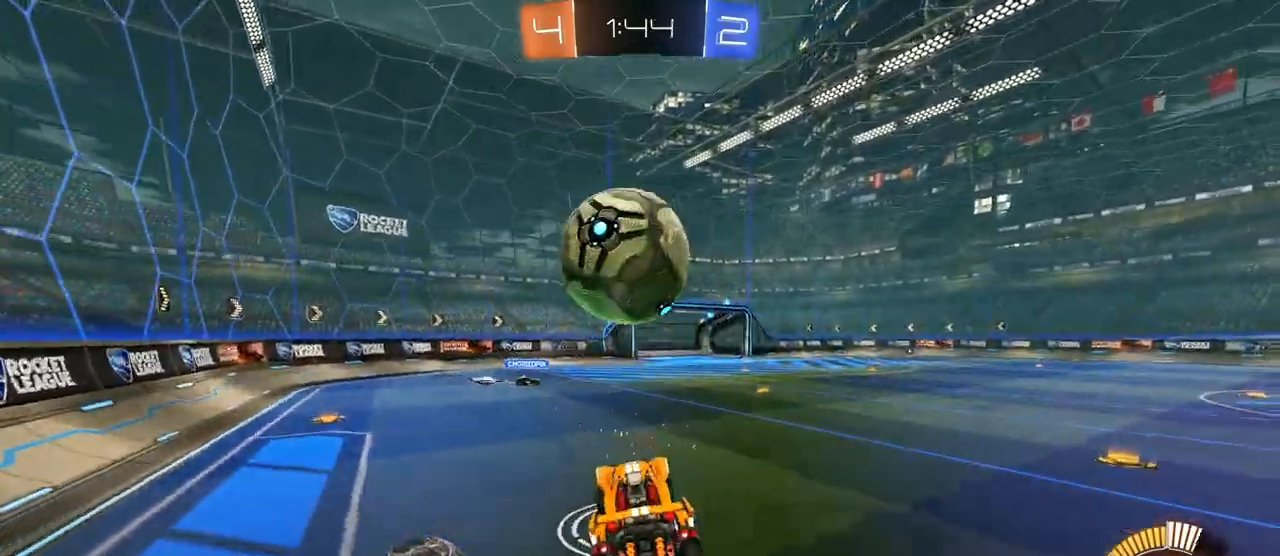
{"keys": ["d", "s"], "mouse": [], "mouse_move": "still", "events": [[117, "w", "up"], [217, "d", "up"], [350, "a", "down"], [350, "s", "down"], [500, "a", "up"], [500, "d", "down"]]}
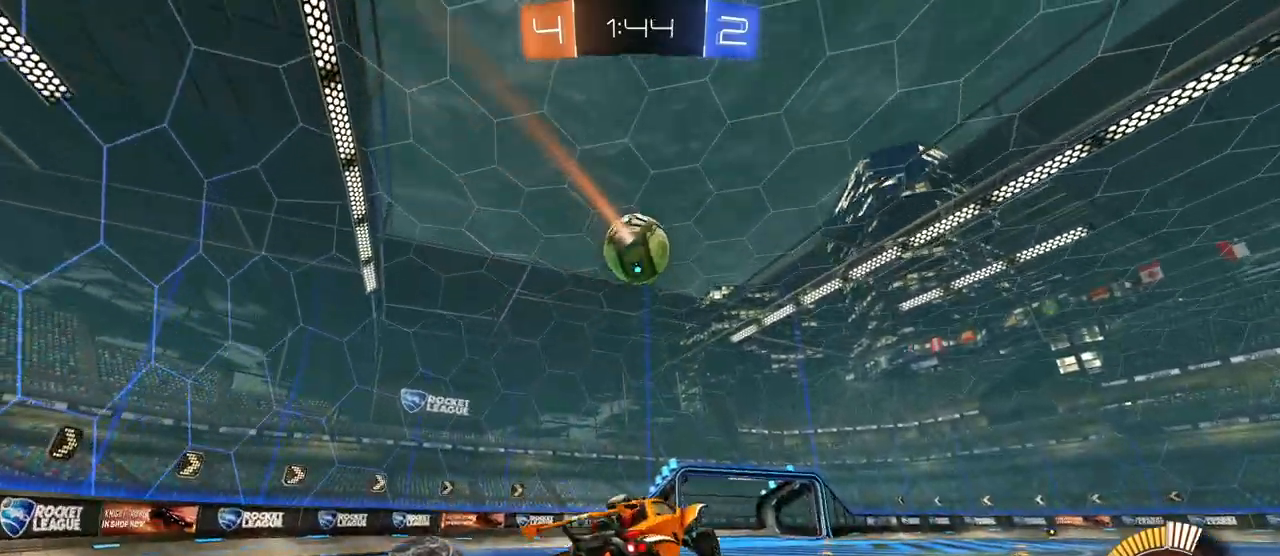
{"keys": ["w"], "mouse": ["right"], "mouse_move": "still", "events": [[50, "s", "up"], [133, "d", "up"], [333, "w", "down"], [467, "mouse_right", "down"]]}
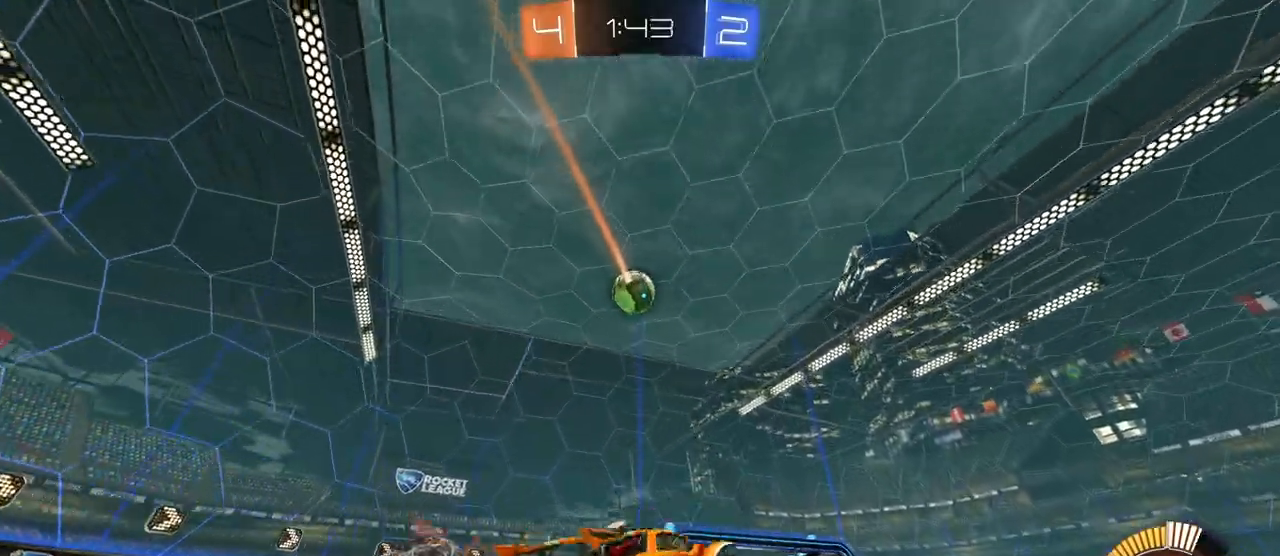
{"keys": ["d"], "mouse": [], "mouse_move": "still", "events": [[17, "d", "down"], [150, "mouse_right", "up"], [200, "d", "up"], [200, "w", "up"], [350, "d", "down"], [350, "s", "down"], [433, "s", "up"]]}
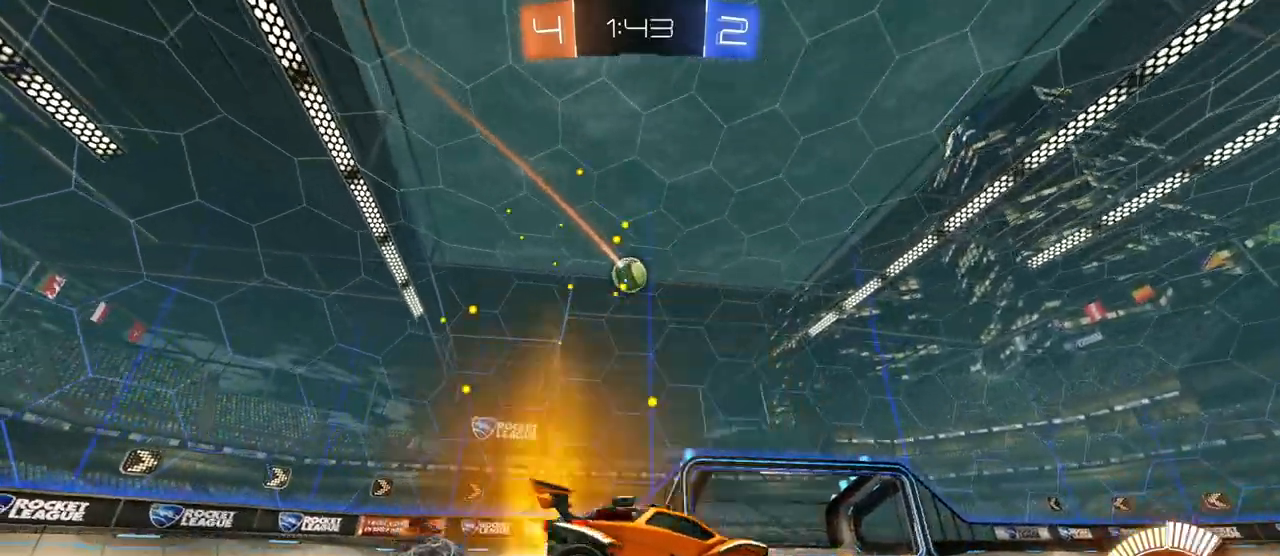
{"keys": ["w"], "mouse": [], "mouse_move": "still", "events": [[33, "shift", "down"], [83, "w", "down"], [217, "d", "up"], [217, "shift", "up"], [267, "d", "down"], [500, "d", "up"]]}
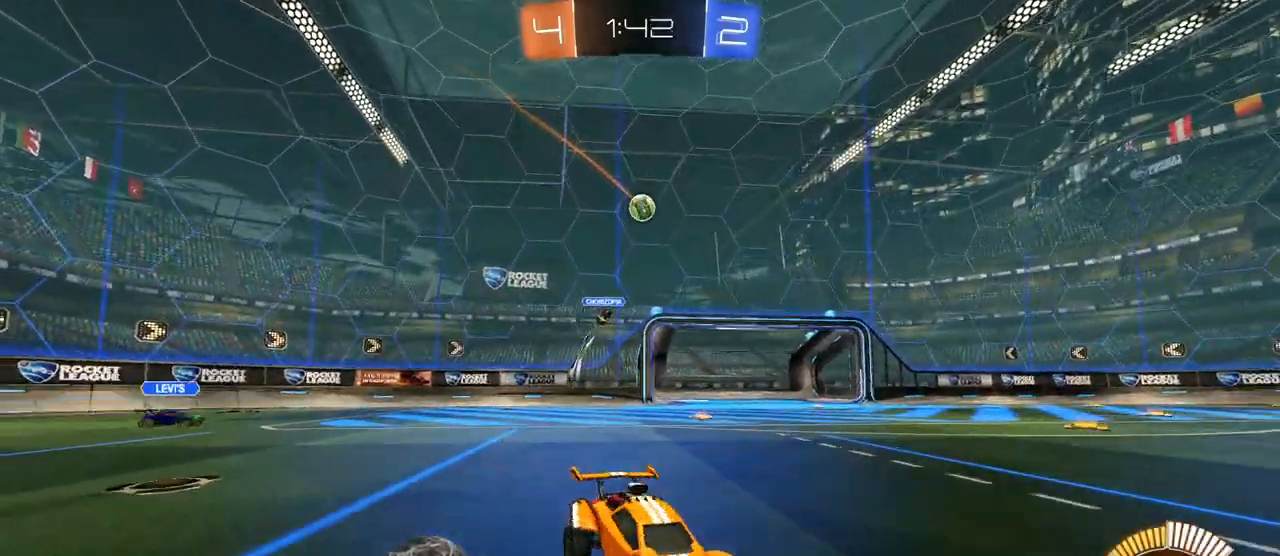
{"keys": ["w"], "mouse": [], "mouse_move": "still", "events": []}
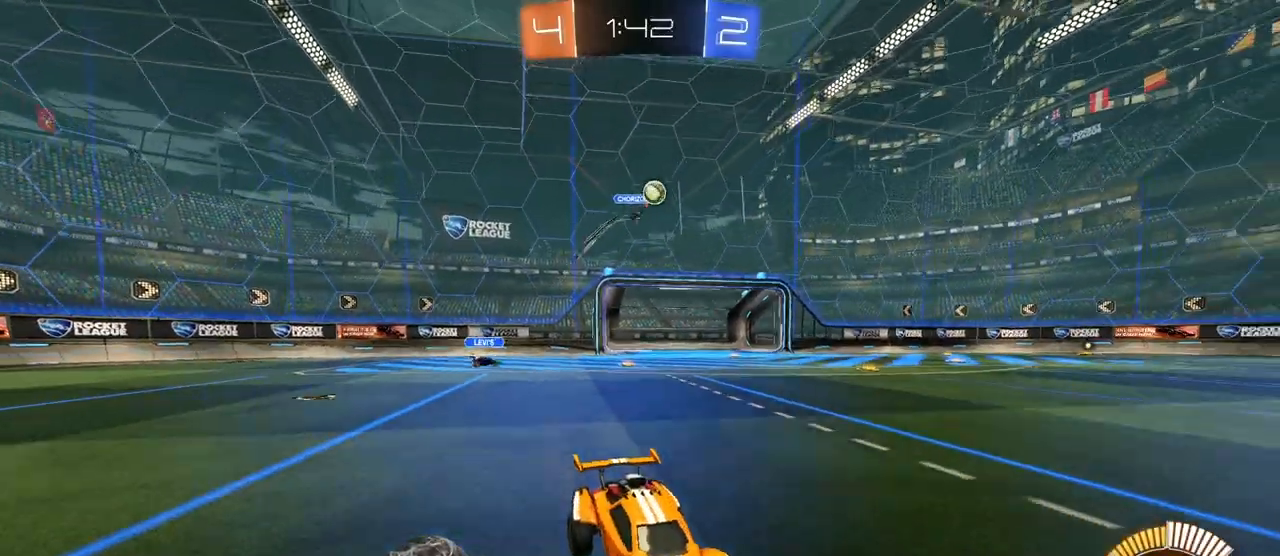
{"keys": ["w"], "mouse": [], "mouse_move": "still", "events": [[250, "a", "down"], [483, "a", "up"]]}
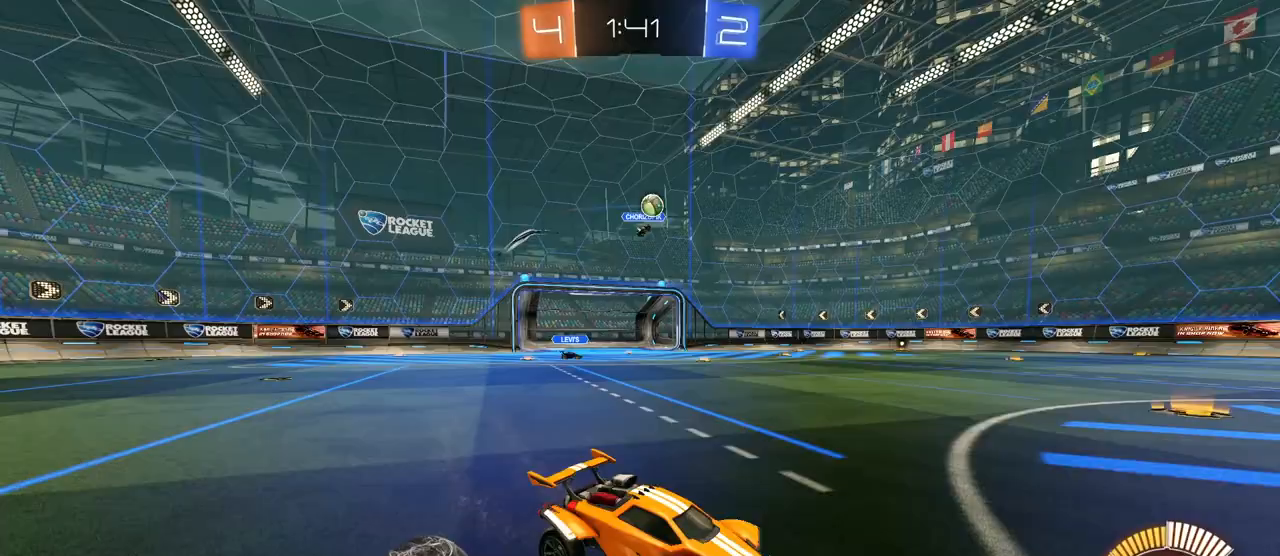
{"keys": ["w"], "mouse": [], "mouse_move": "still", "events": [[317, "a", "down"], [450, "a", "up"]]}
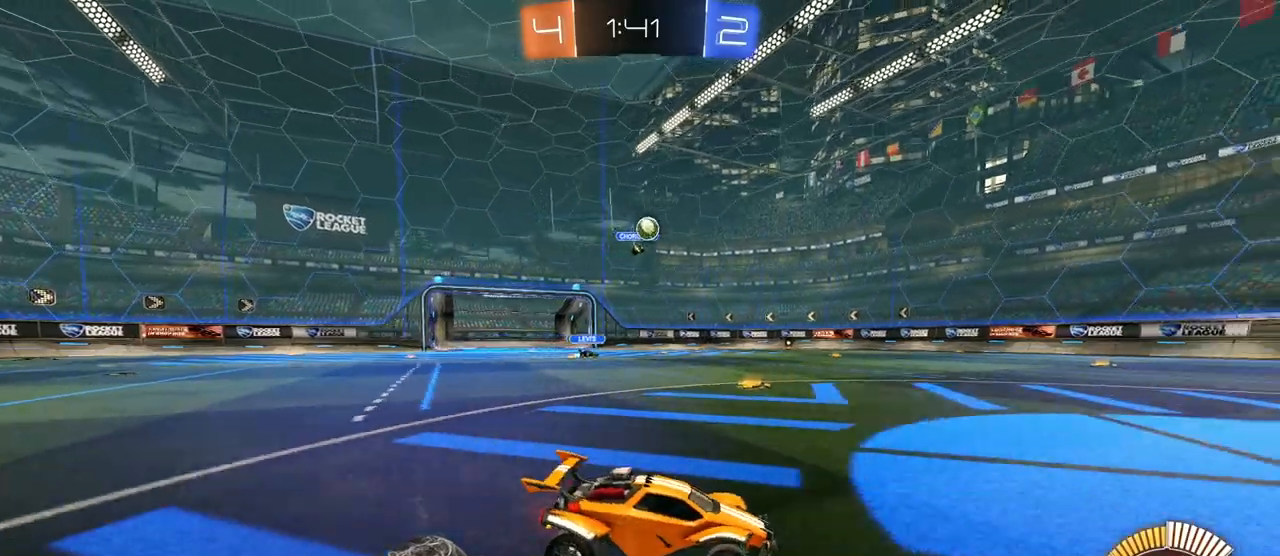
{"keys": ["w"], "mouse": [], "mouse_move": "still", "events": [[50, "w", "up"], [283, "d", "down"], [417, "w", "down"], [467, "d", "up"]]}
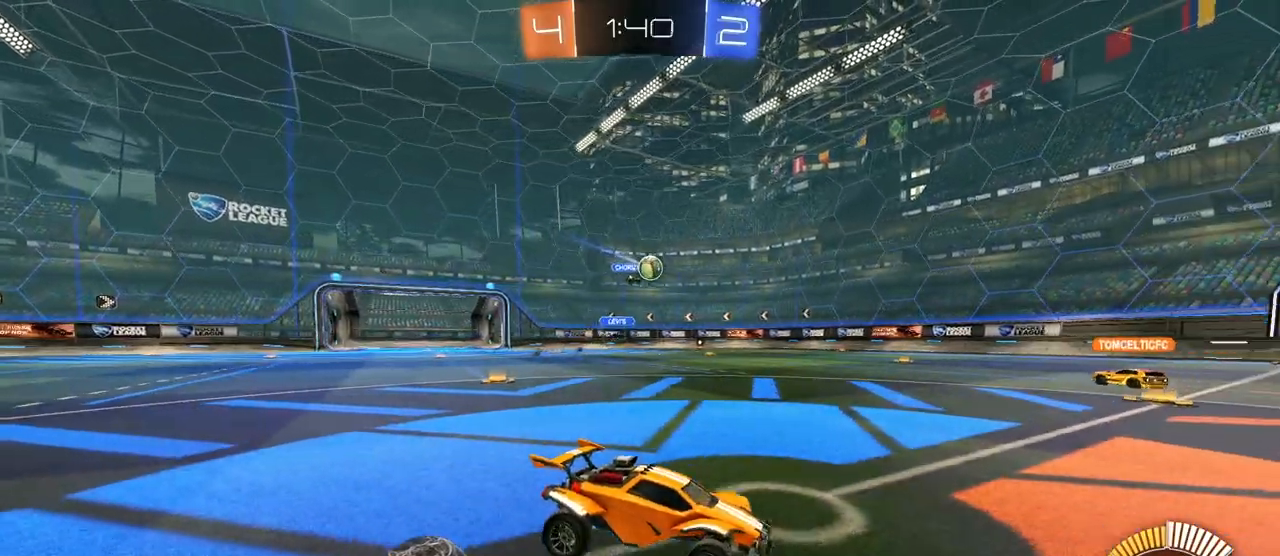
{"keys": ["w"], "mouse": [], "mouse_move": "still", "events": []}
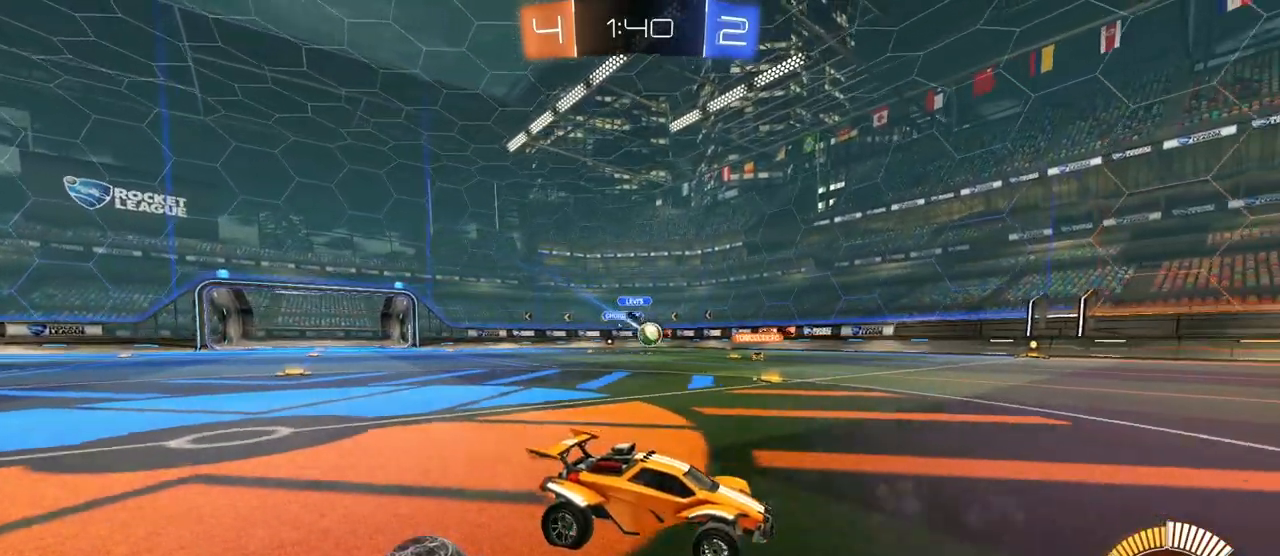
{"keys": ["w"], "mouse": [], "mouse_move": "still", "events": [[133, "a", "down"], [450, "a", "up"]]}
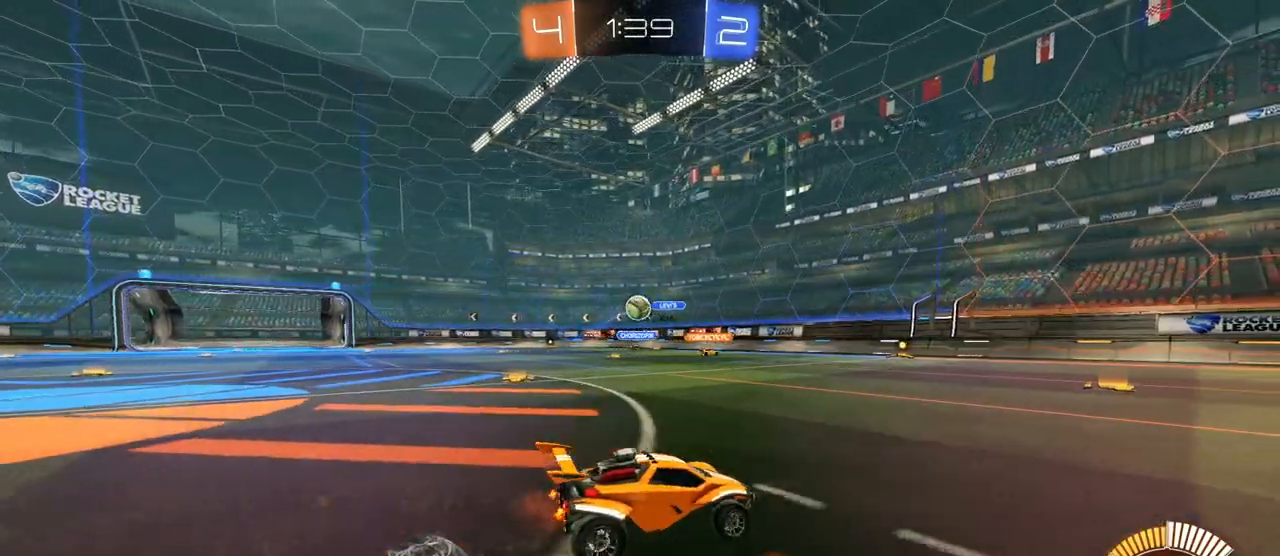
{"keys": ["s"], "mouse": [], "mouse_move": "still", "events": [[50, "d", "down"], [183, "w", "up"], [283, "d", "up"], [467, "s", "down"]]}
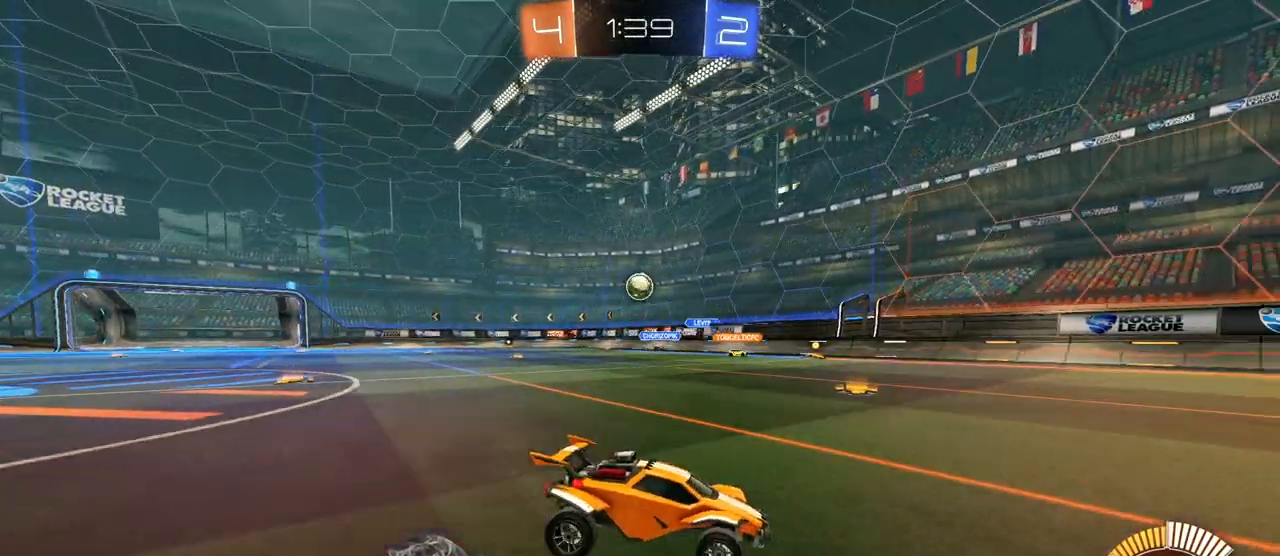
{"keys": ["w"], "mouse": [], "mouse_move": "still", "events": [[17, "d", "down"], [67, "s", "up"], [250, "d", "up"], [383, "w", "down"]]}
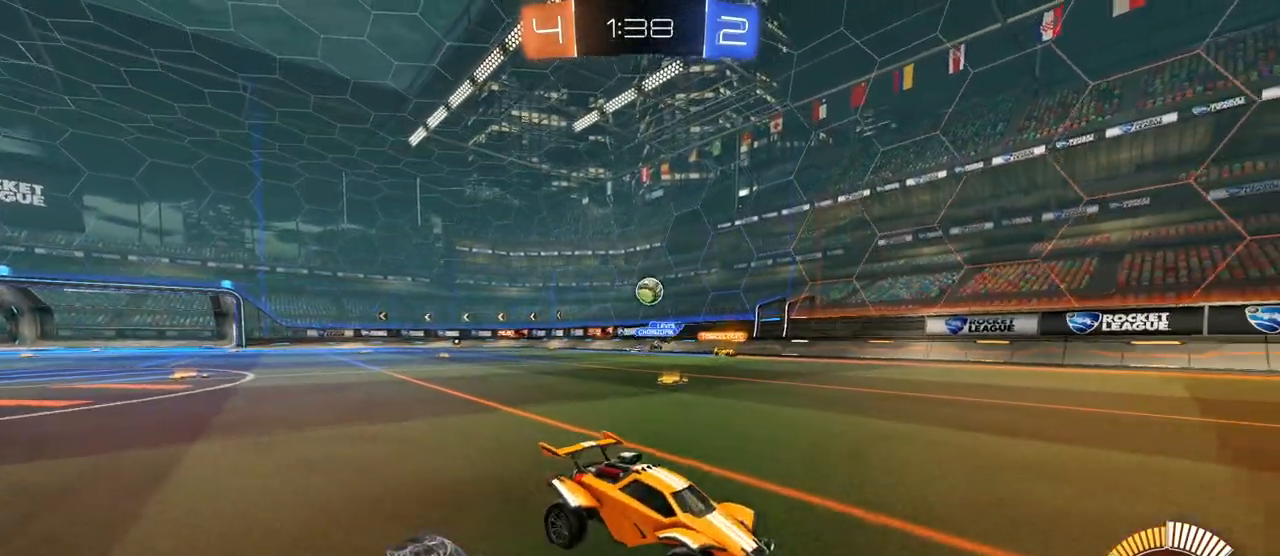
{"keys": ["w"], "mouse": [], "mouse_move": "still", "events": []}
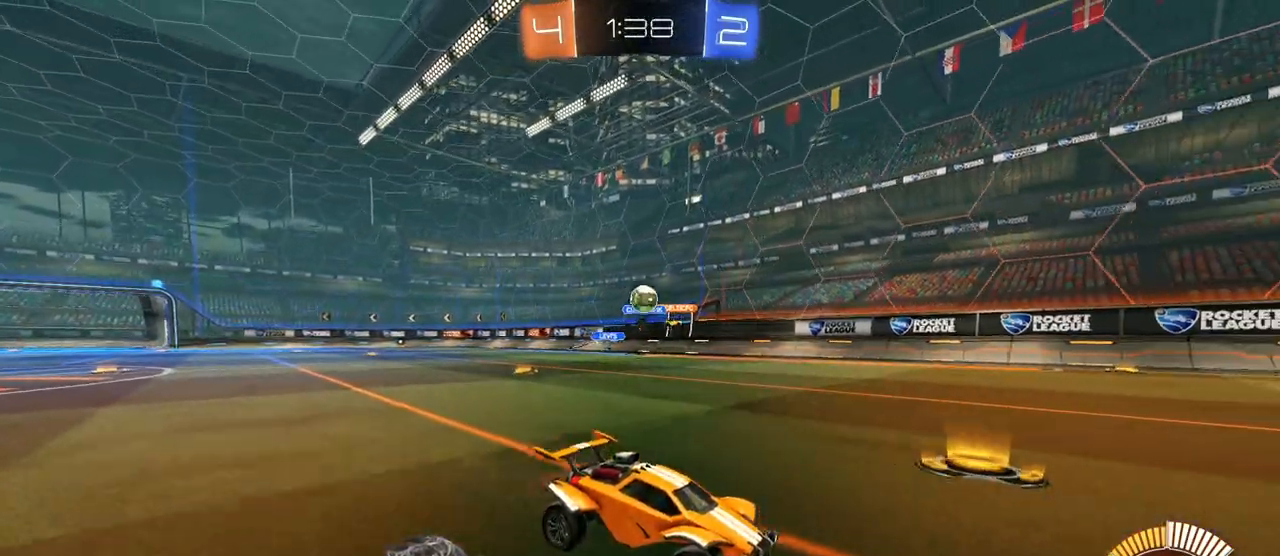
{"keys": ["w"], "mouse": [], "mouse_move": "still", "events": [[133, "d", "down"], [283, "d", "up"]]}
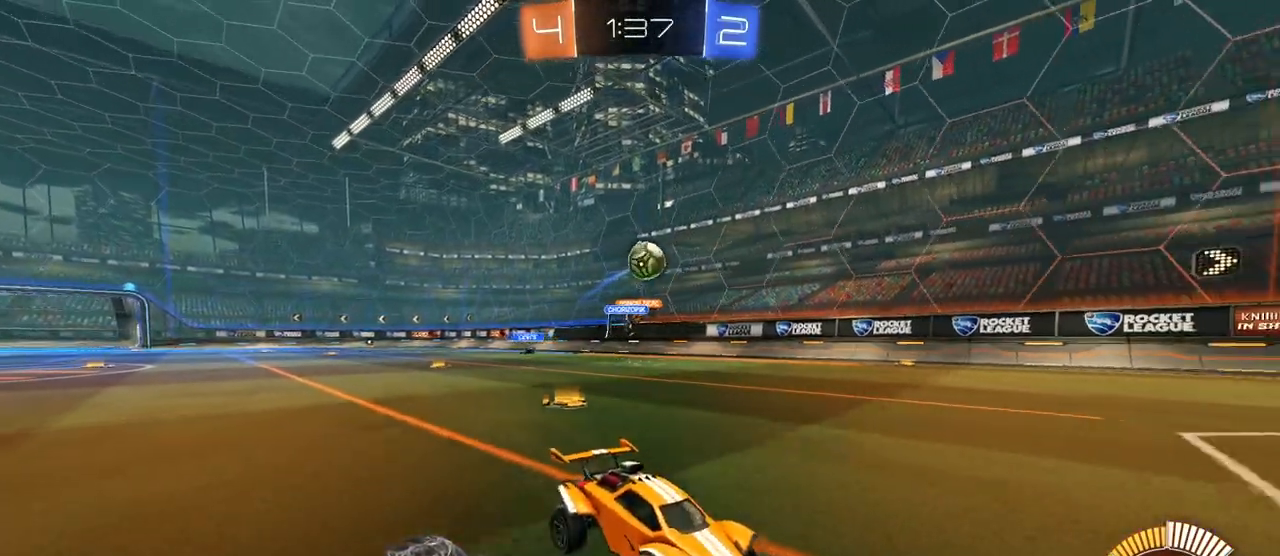
{"keys": ["w"], "mouse": [], "mouse_move": "still", "events": []}
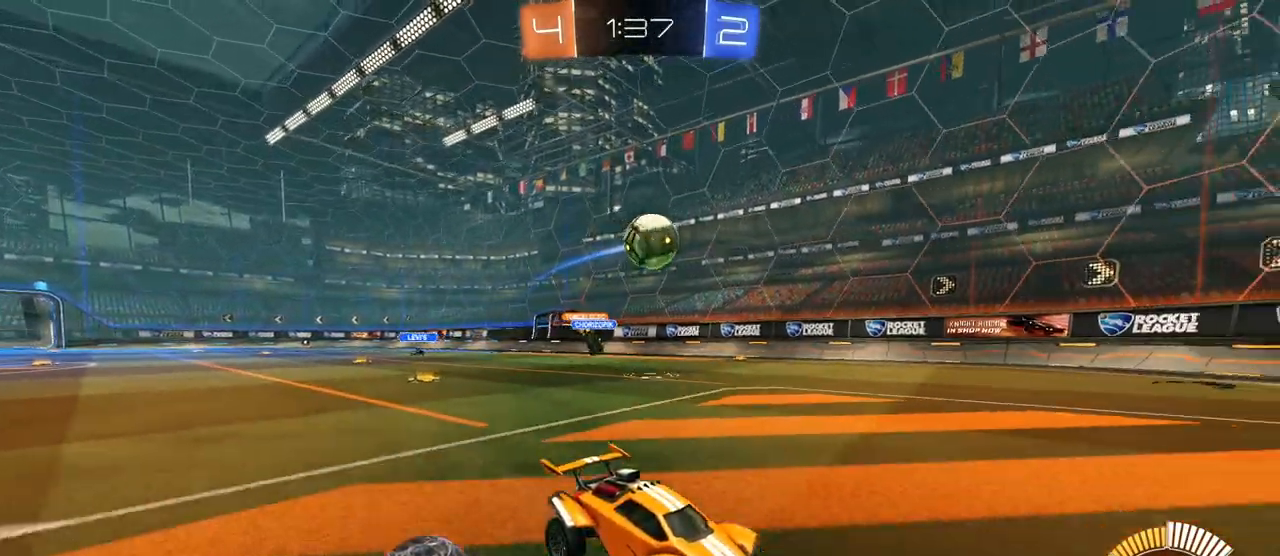
{"keys": ["w"], "mouse": ["left"], "mouse_move": "left", "events": [[267, "a", "down"], [267, "shift", "down"], [450, "mouse_left", "down"], [450, "shift", "up"], [500, "a", "up"]]}
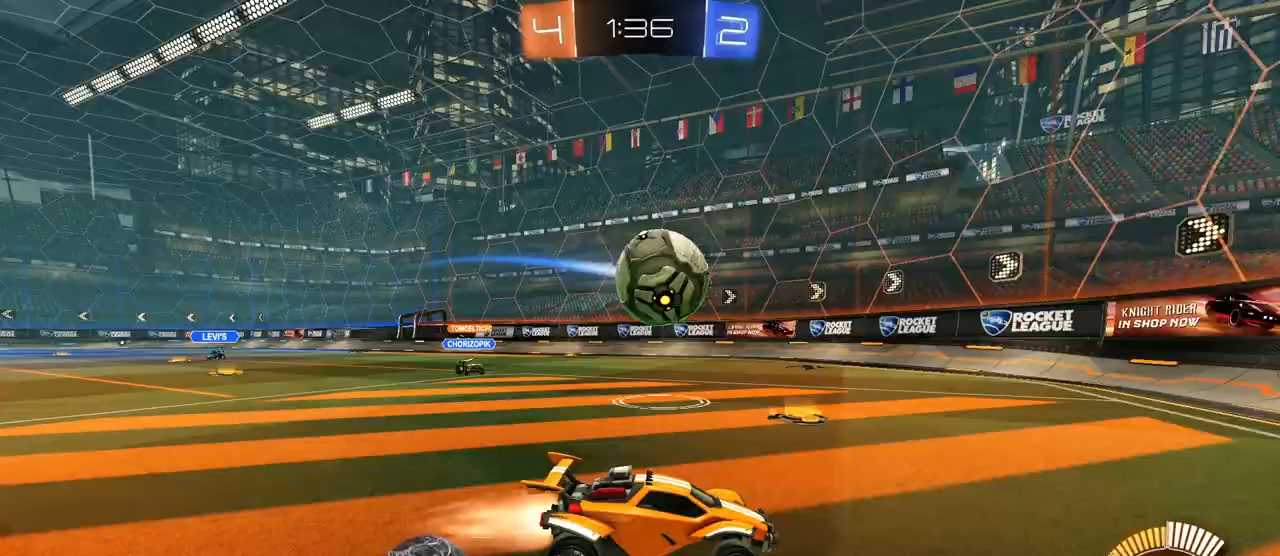
{"keys": ["d", "shift", "w"], "mouse": [], "mouse_move": "still", "events": [[183, "a", "down"], [283, "a", "up"], [283, "d", "down"], [333, "mouse_left", "up"], [417, "shift", "down"]]}
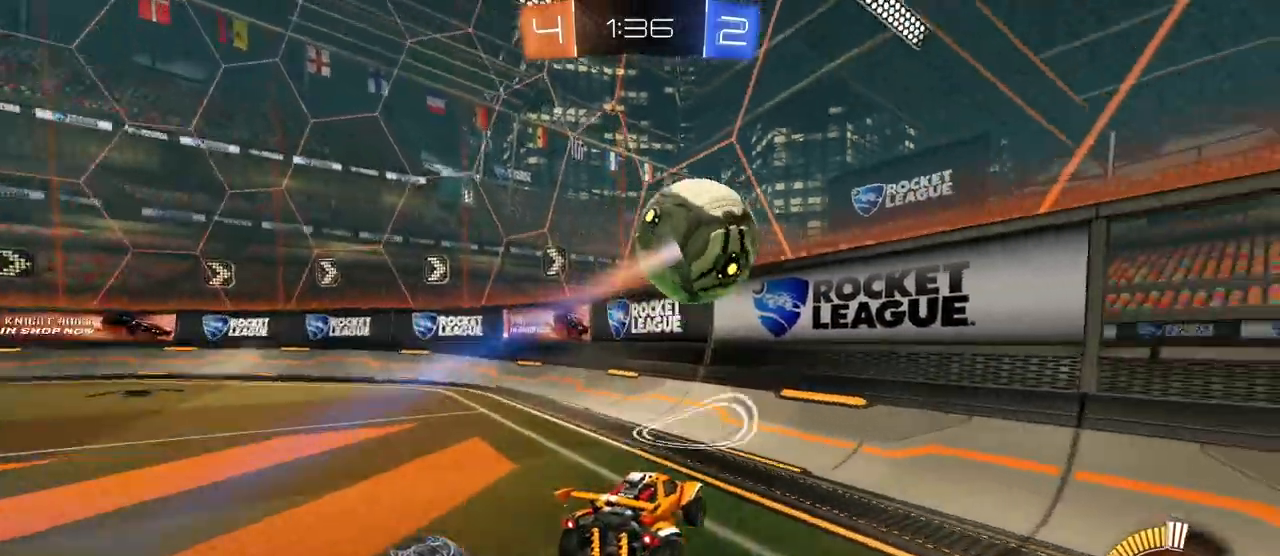
{"keys": ["d", "shift", "w"], "mouse": [], "mouse_move": "still", "events": [[67, "shift", "up"], [383, "shift", "down"]]}
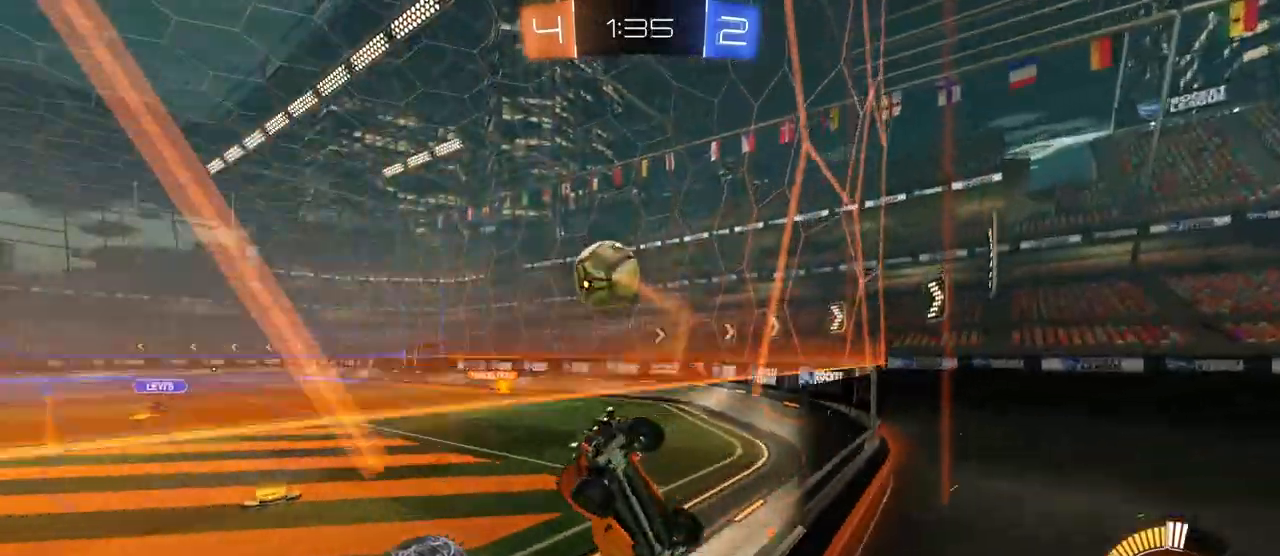
{"keys": ["d", "w"], "mouse": [], "mouse_move": "still", "events": [[33, "shift", "up"], [267, "shift", "down"], [367, "shift", "up"]]}
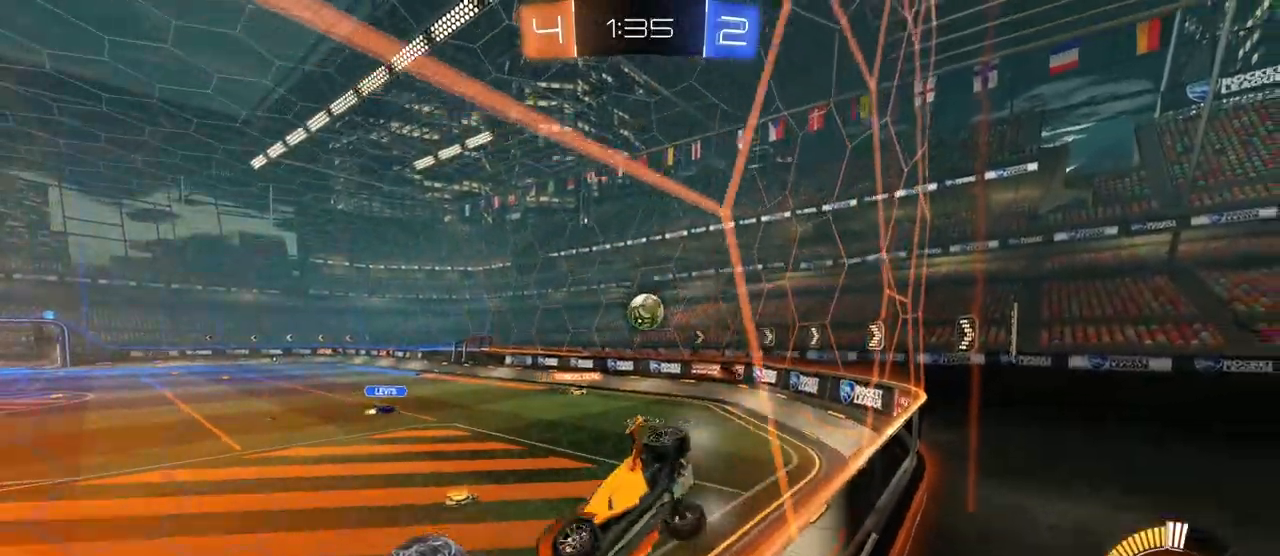
{"keys": ["d", "w"], "mouse": [], "mouse_move": "still", "events": []}
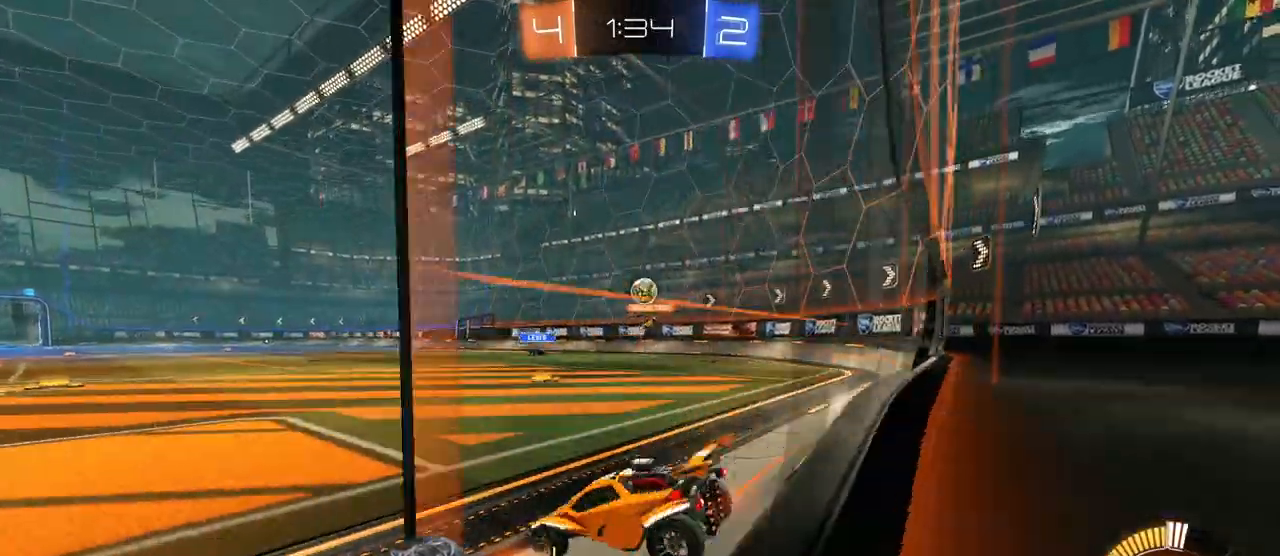
{"keys": ["w"], "mouse": [], "mouse_move": "still", "events": [[433, "d", "up"]]}